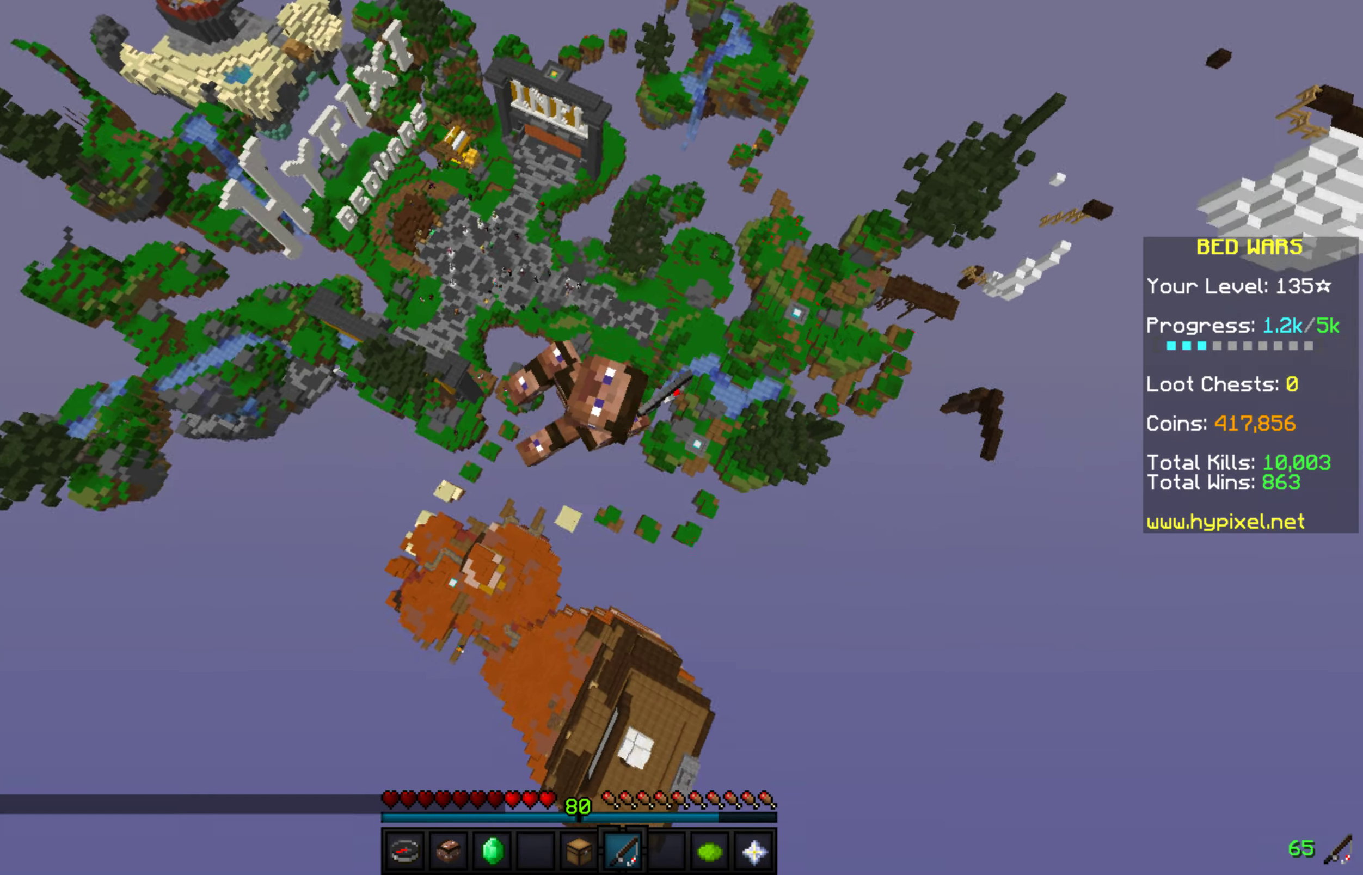
Gameplay with keyboard and mouse; each line is a JSON object with the keys and mouse buttons held at the frame after it. "events" lists presses ("down") and releases ("up") of "a", "d", "s", "w", "mouse_left" and "mouse_right" between this image and that frame as [ms after this image, input, new state], when the widget could be followed in between. "mouse_left", "mouse_right" = the "left", "right" buttons of the "mouse" list. No other keys are recorded. Fast repeated clicks can show as one long hold. Mouse movement is not recorded.
{"keys": [], "mouse": [], "events": []}
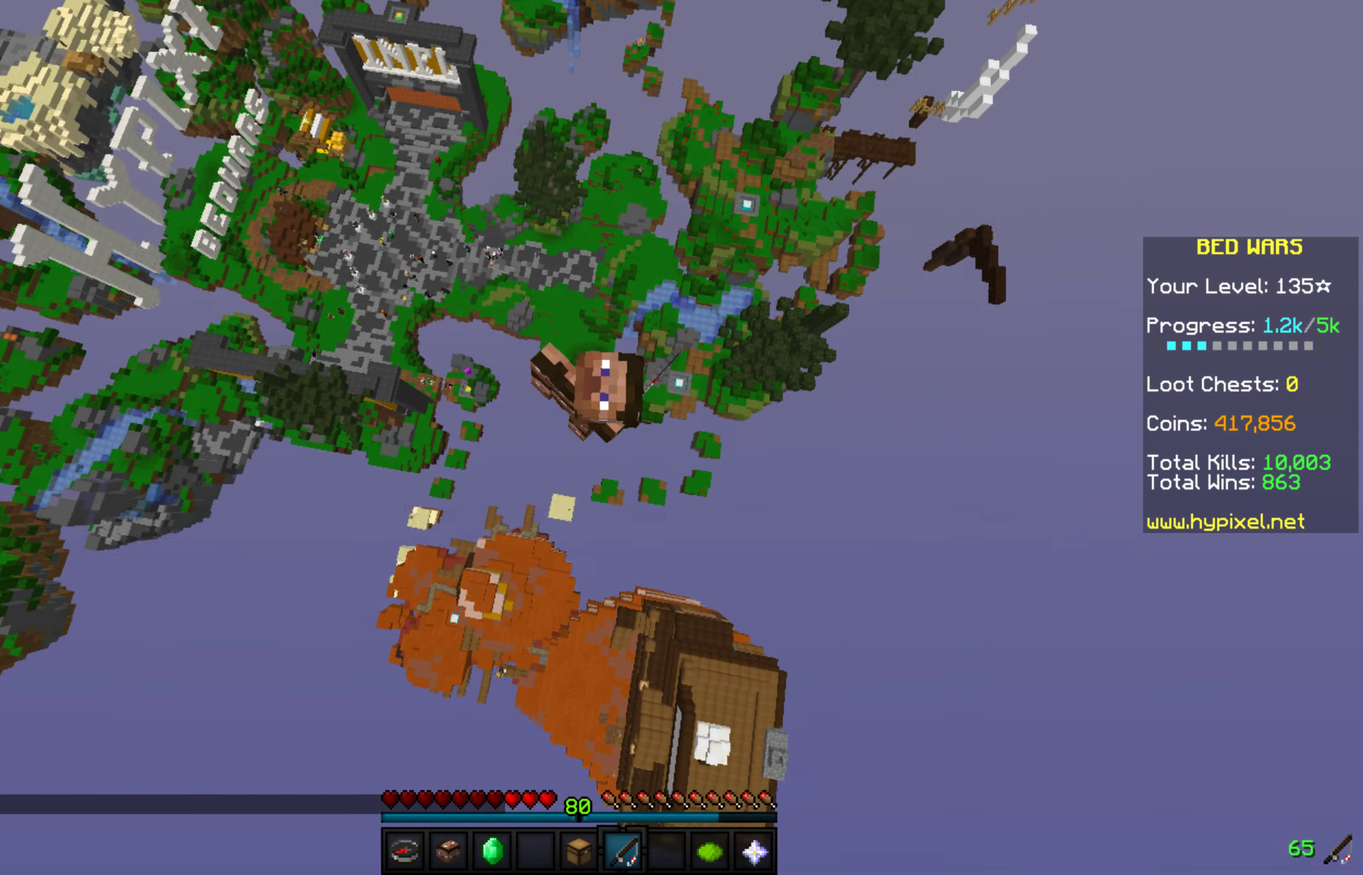
{"keys": ["w"], "mouse": ["right"], "events": [[102, "w", "down"], [374, "mouse_right", "down"]]}
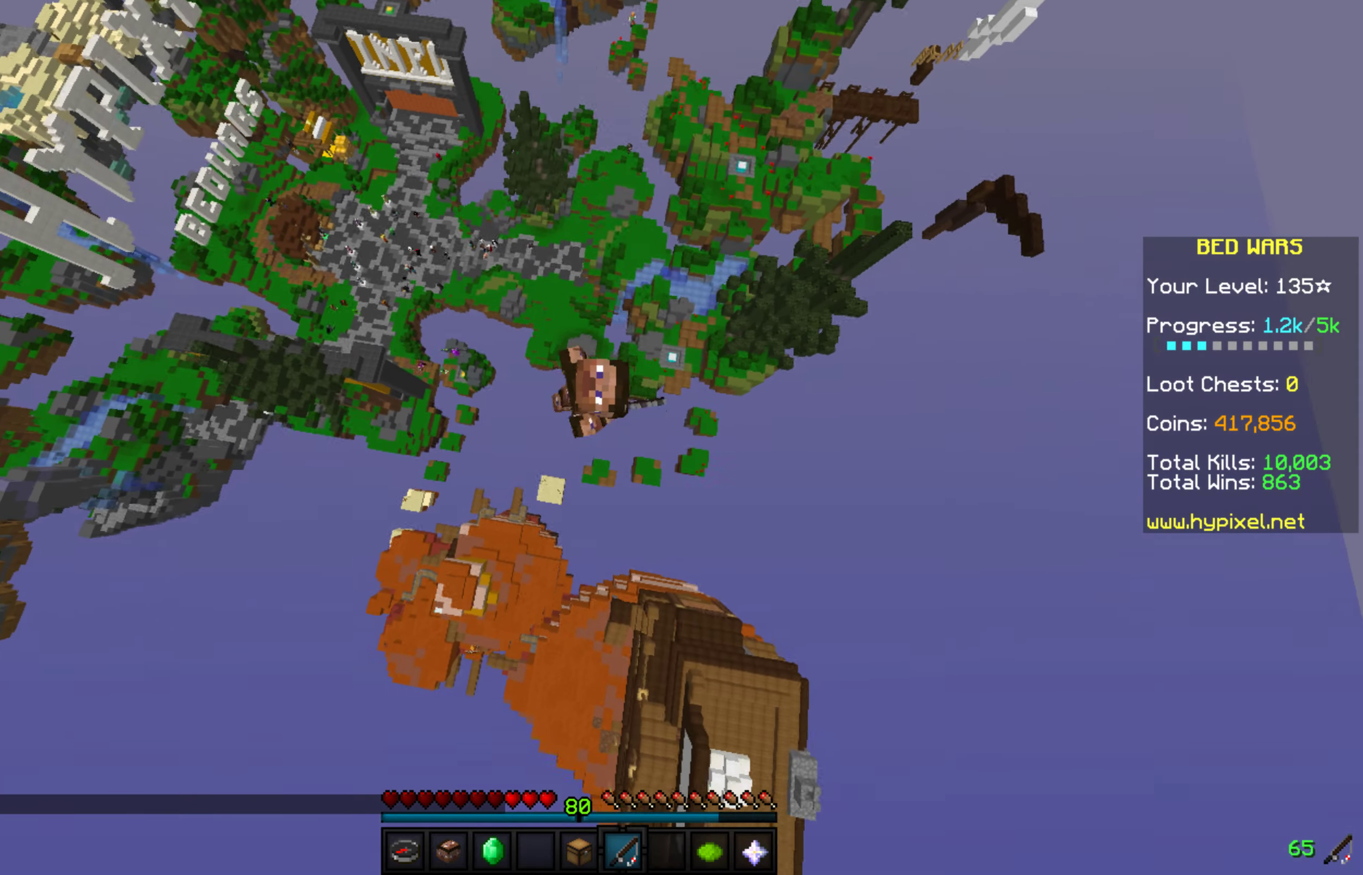
{"keys": ["w"], "mouse": [], "events": [[273, "mouse_right", "up"]]}
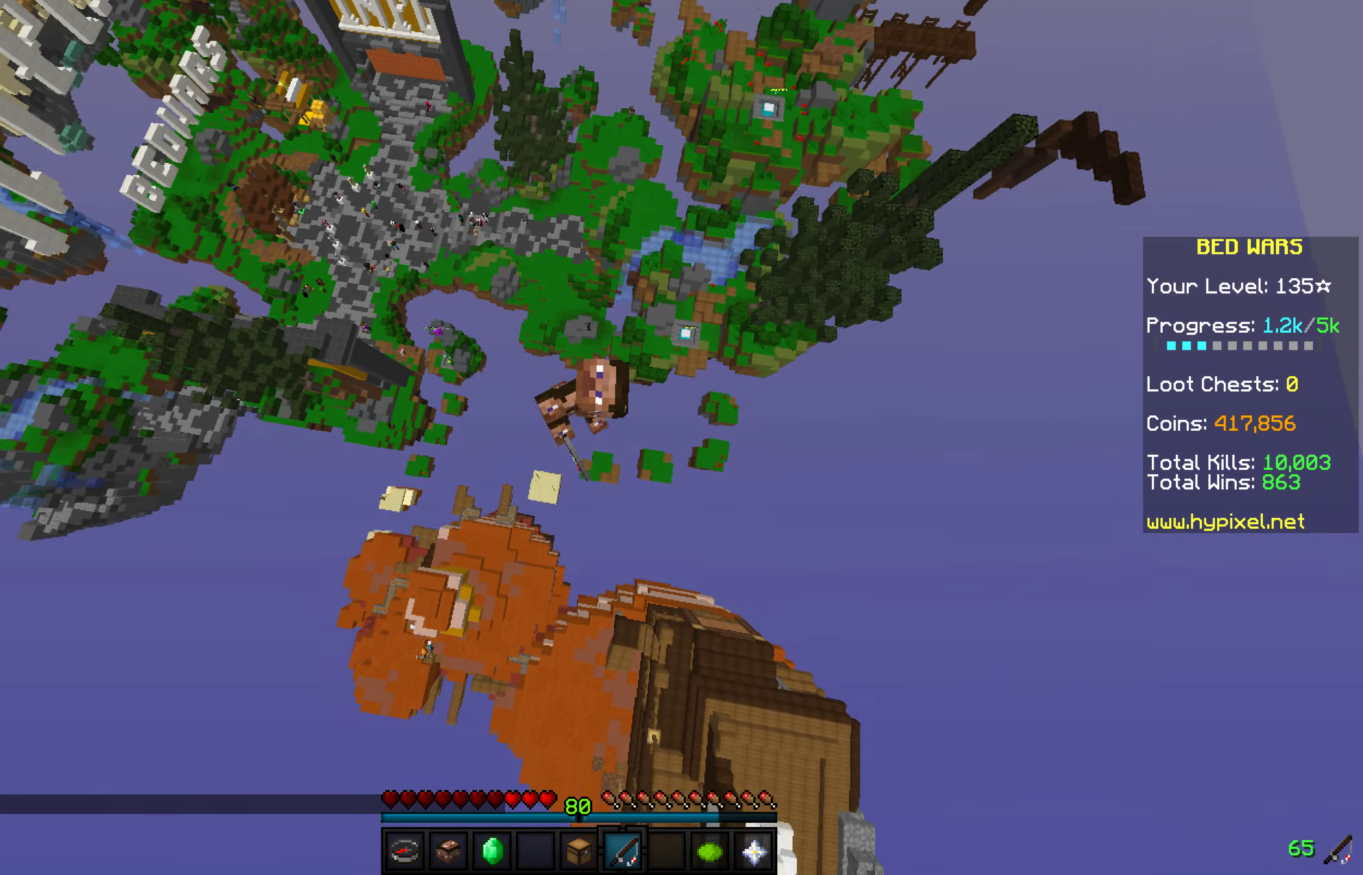
{"keys": ["w"], "mouse": ["right"], "events": [[442, "mouse_right", "down"]]}
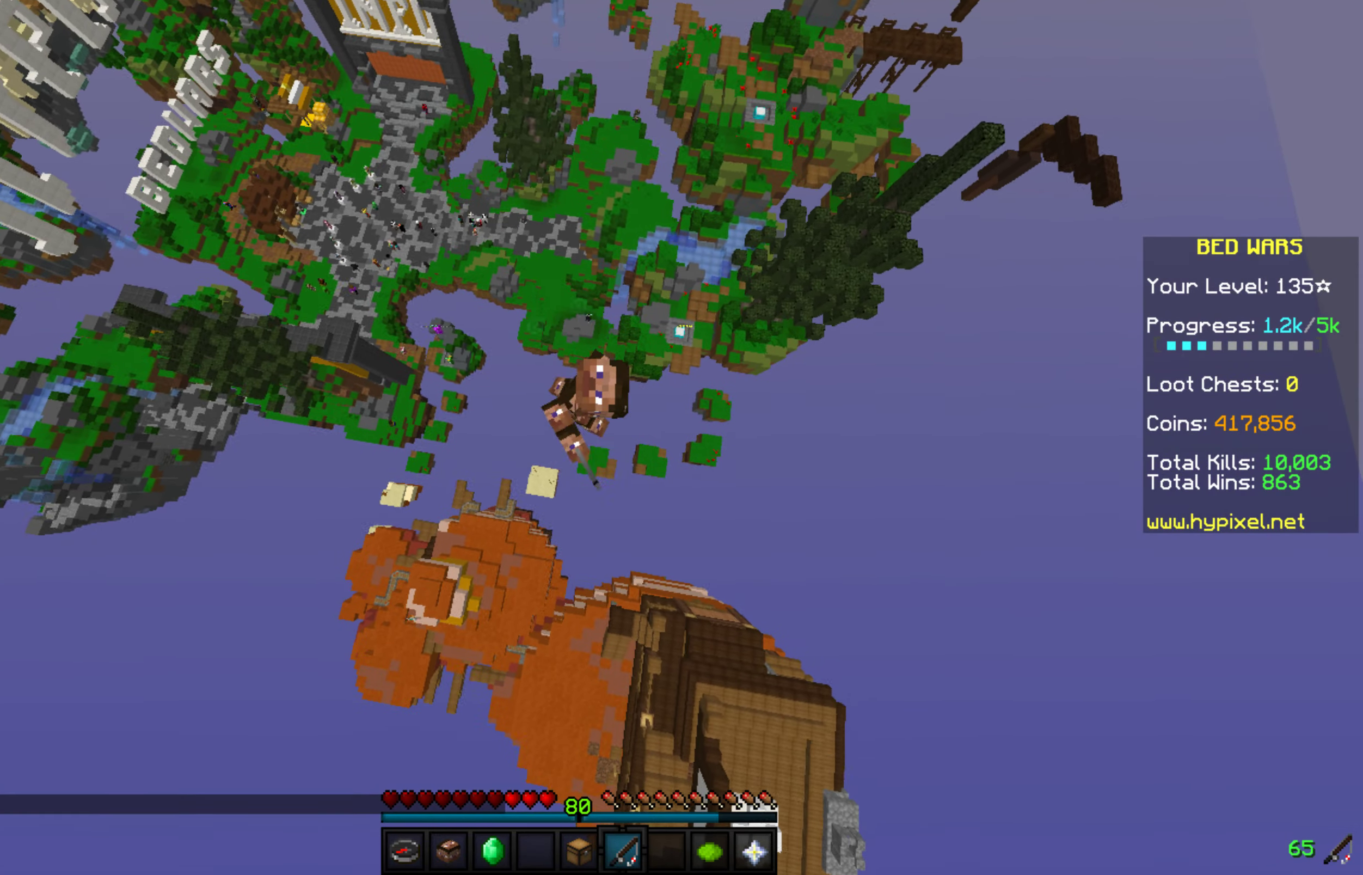
{"keys": ["w"], "mouse": [], "events": [[136, "mouse_right", "up"], [204, "mouse_right", "down"], [306, "mouse_right", "up"]]}
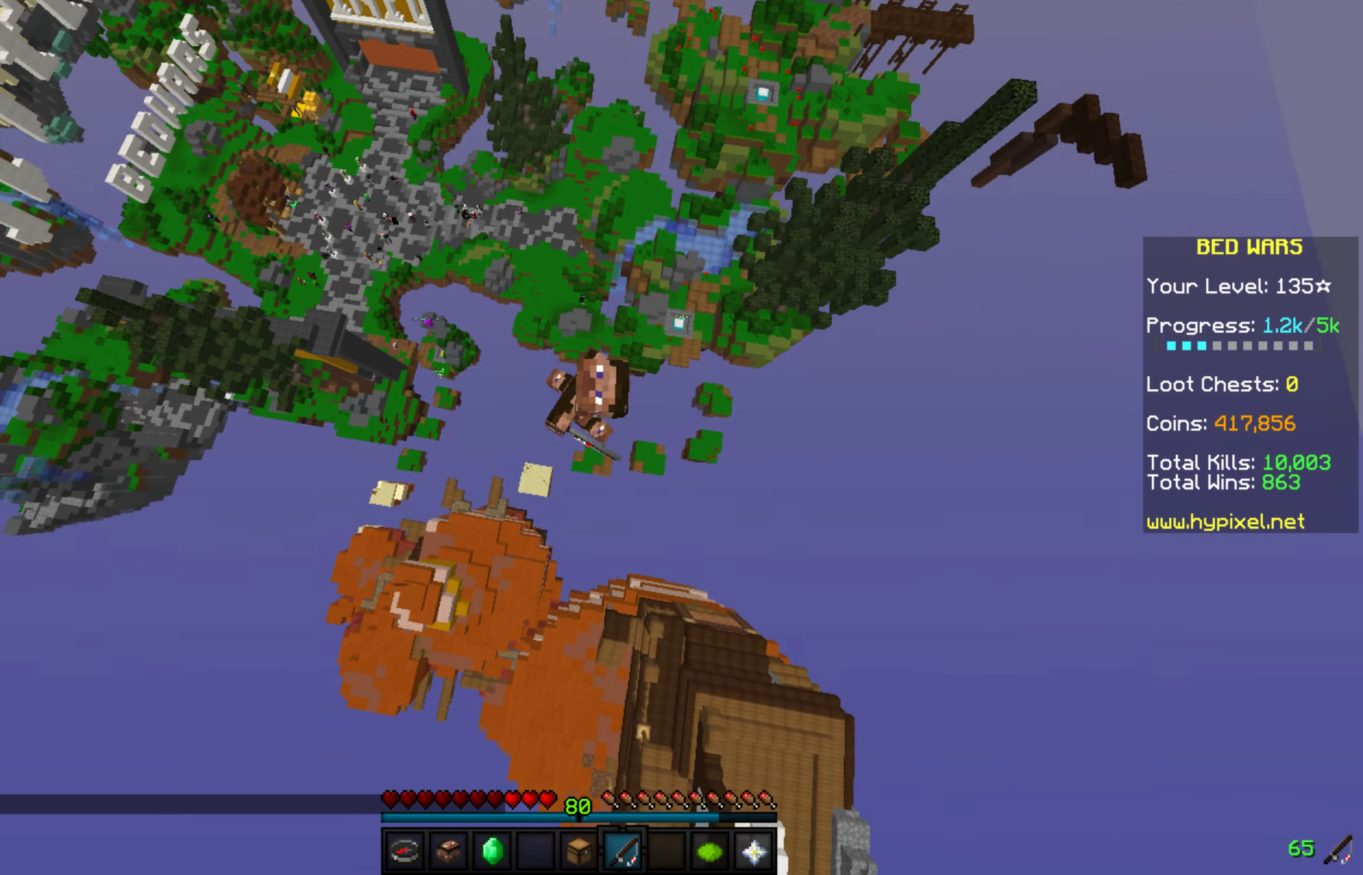
{"keys": ["w"], "mouse": [], "events": []}
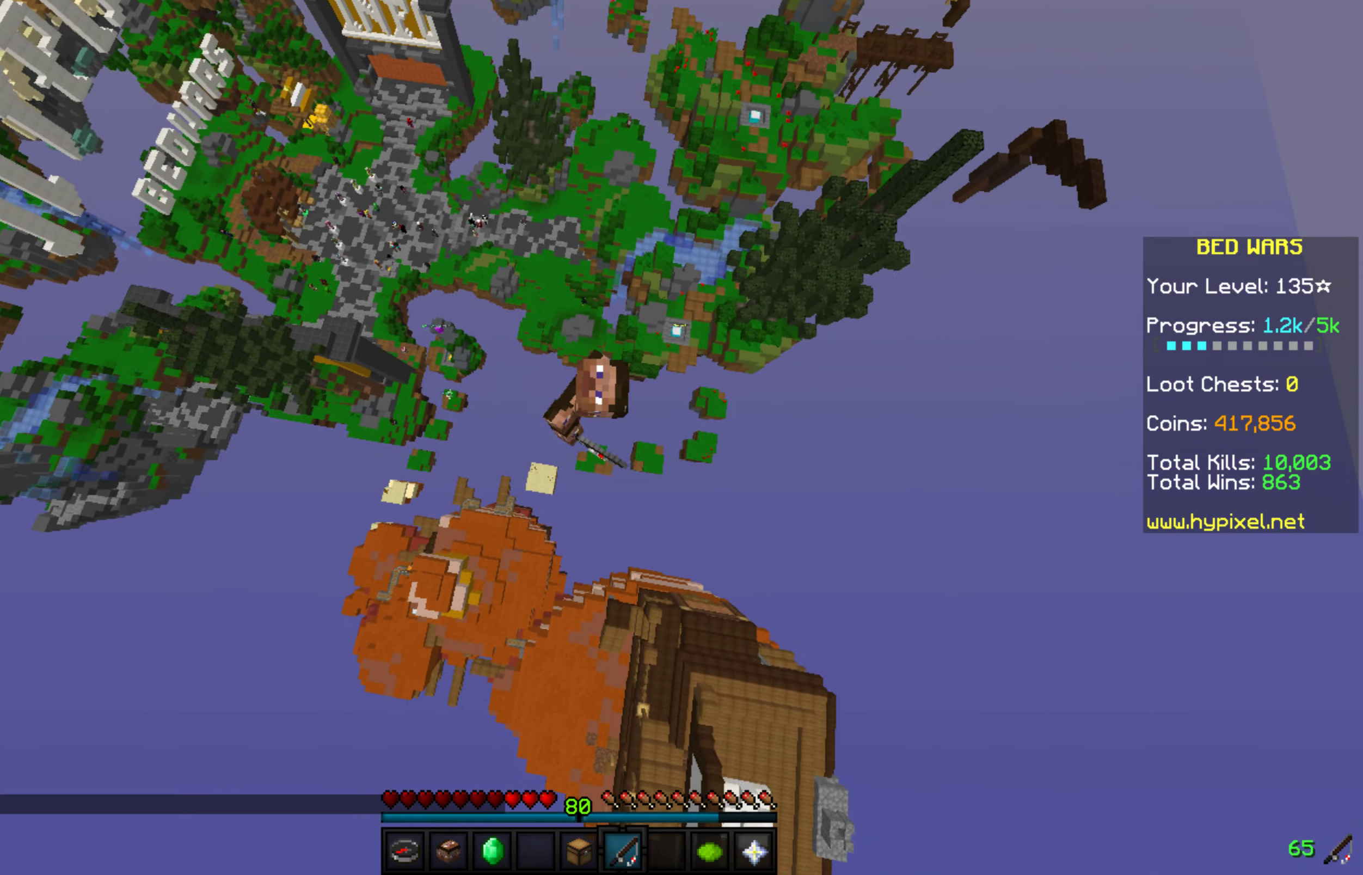
{"keys": ["w"], "mouse": ["right"], "events": [[391, "mouse_right", "down"]]}
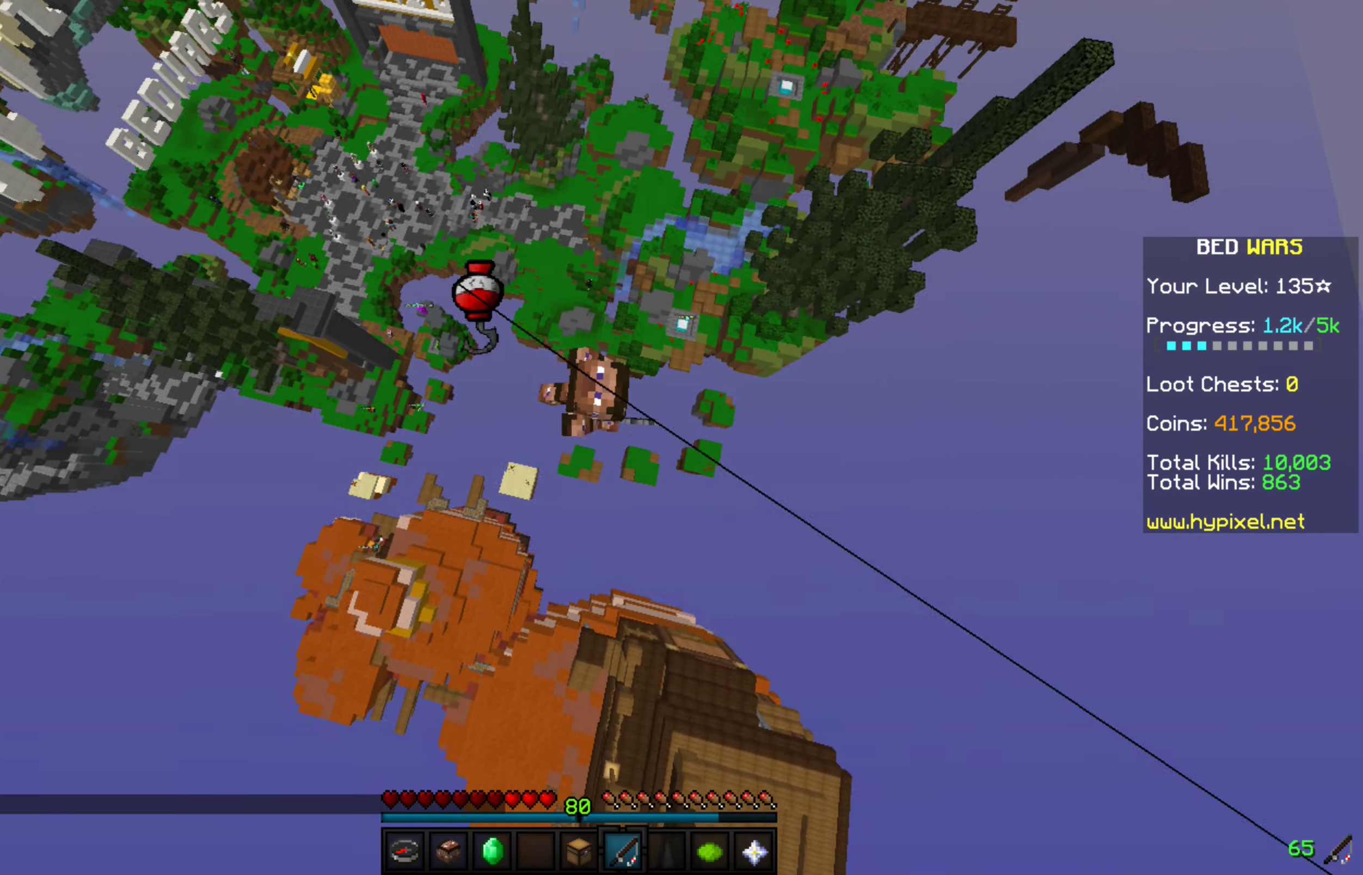
{"keys": ["w"], "mouse": [], "events": [[51, "mouse_right", "up"], [272, "mouse_right", "down"], [476, "mouse_right", "up"]]}
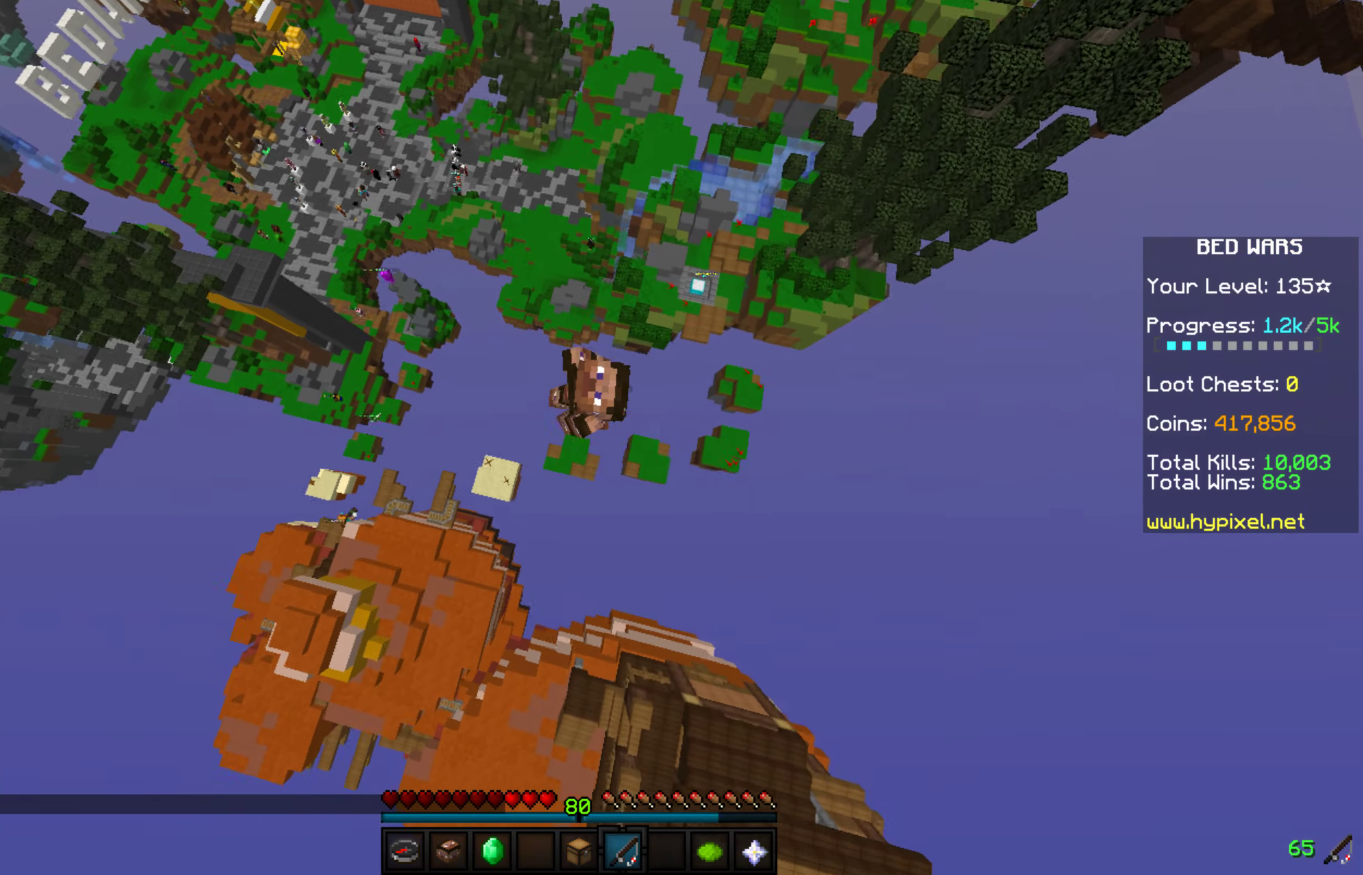
{"keys": ["w"], "mouse": ["right"], "events": [[324, "mouse_right", "down"]]}
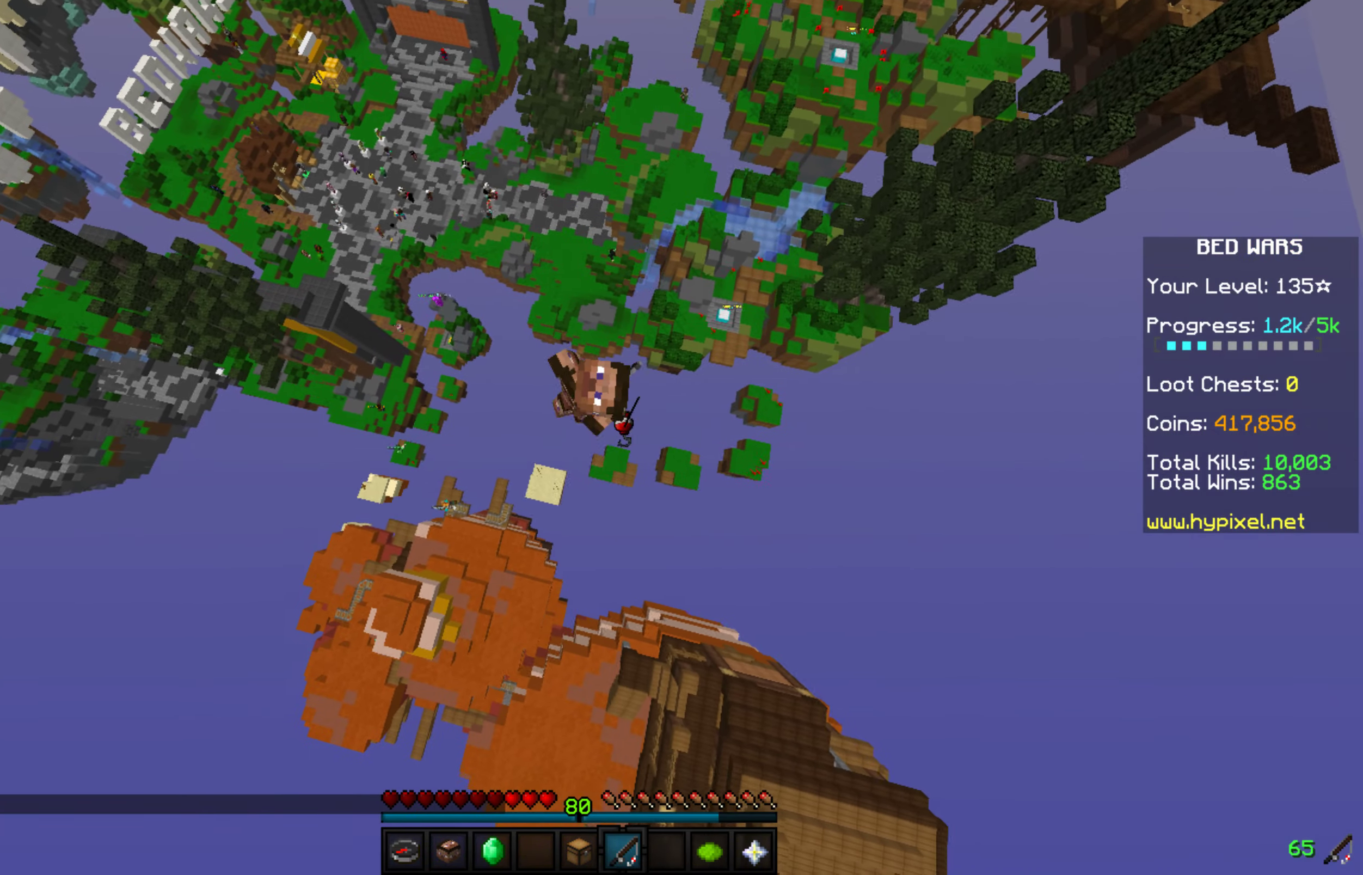
{"keys": ["w"], "mouse": [], "events": [[17, "mouse_right", "up"], [153, "mouse_right", "down"], [323, "mouse_right", "up"]]}
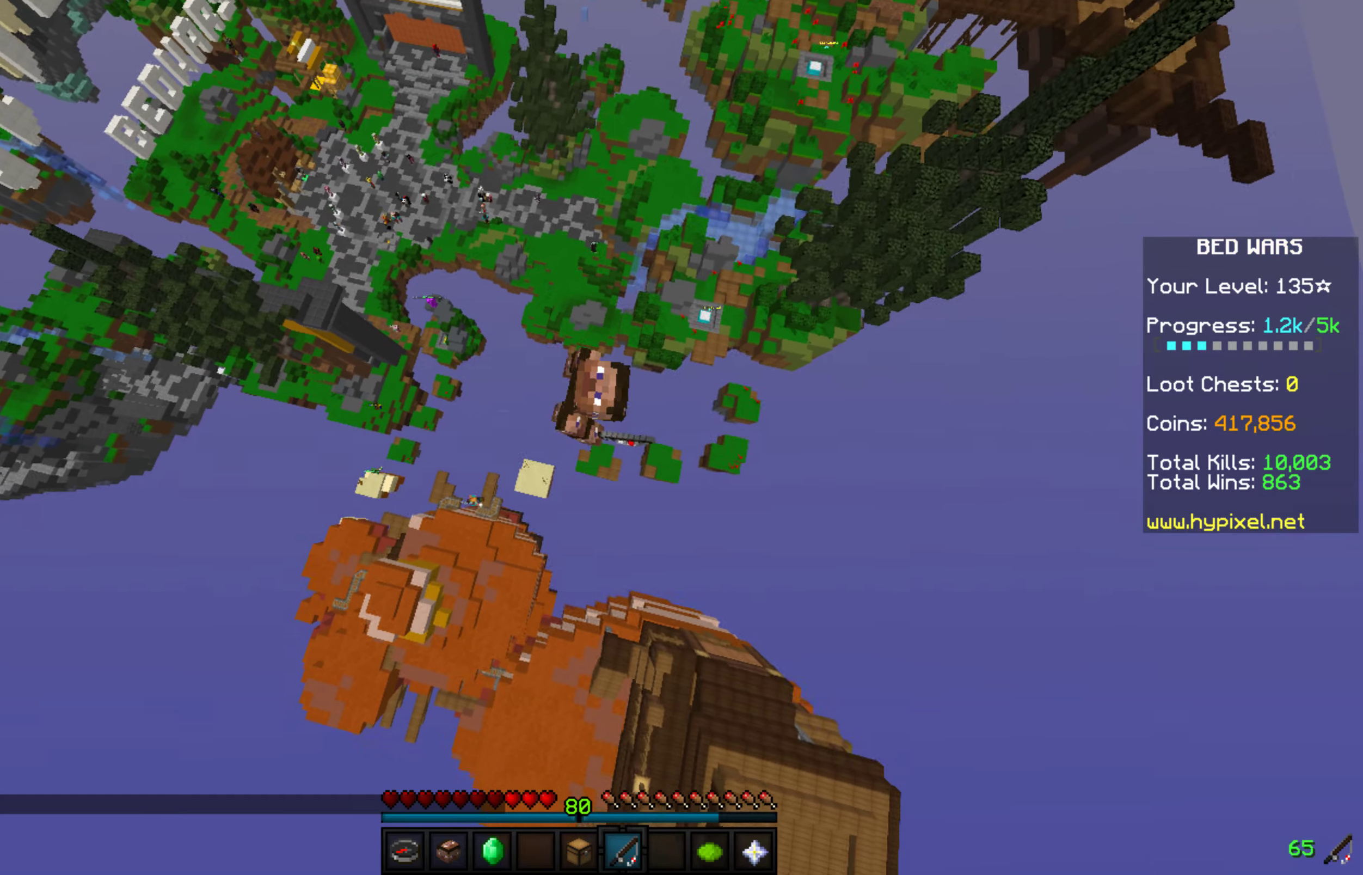
{"keys": ["w"], "mouse": ["right"], "events": [[85, "mouse_right", "down"], [238, "mouse_right", "up"], [425, "mouse_right", "down"]]}
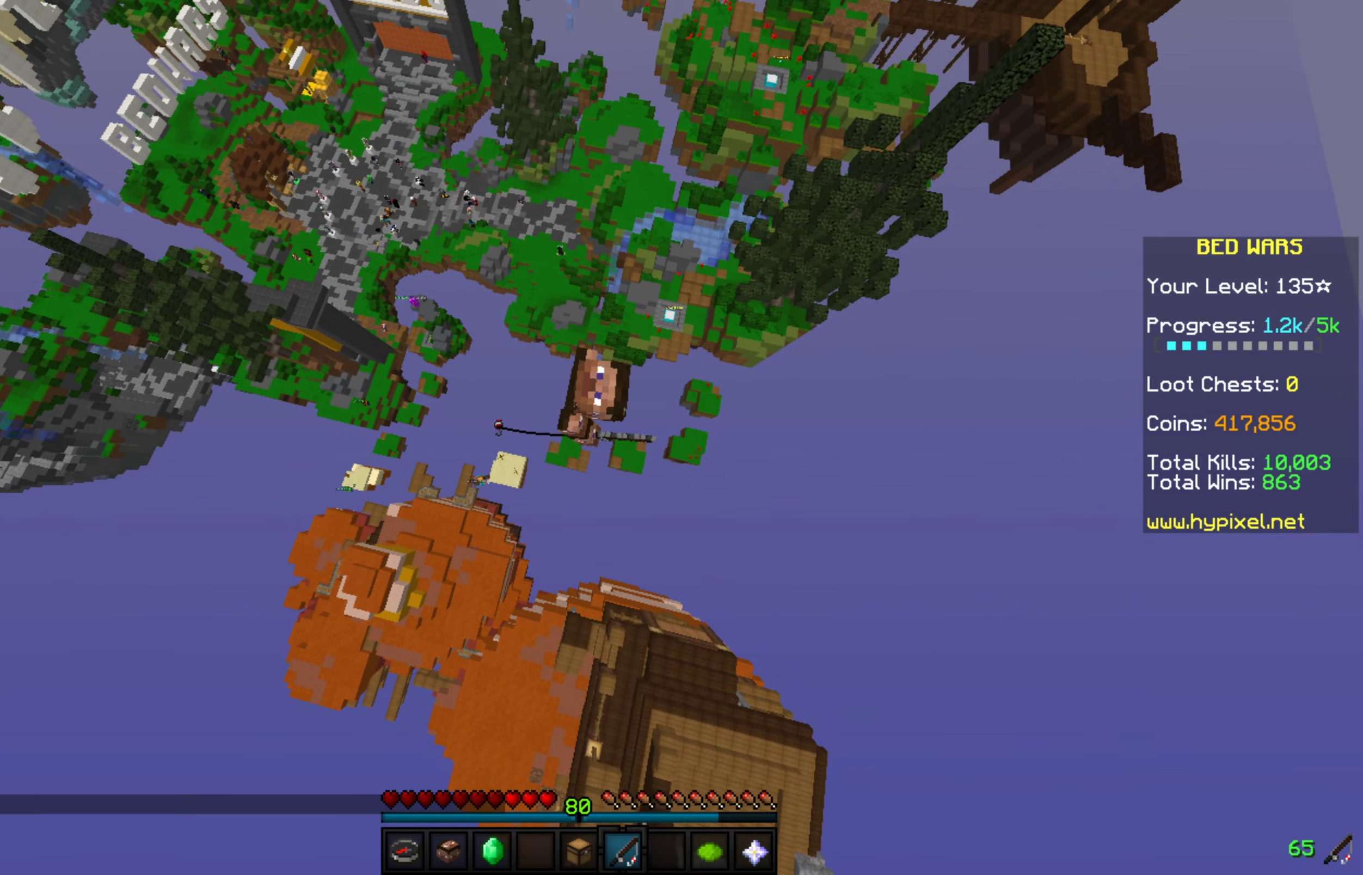
{"keys": ["w"], "mouse": [], "events": [[68, "mouse_right", "up"], [340, "mouse_right", "down"], [493, "mouse_right", "up"]]}
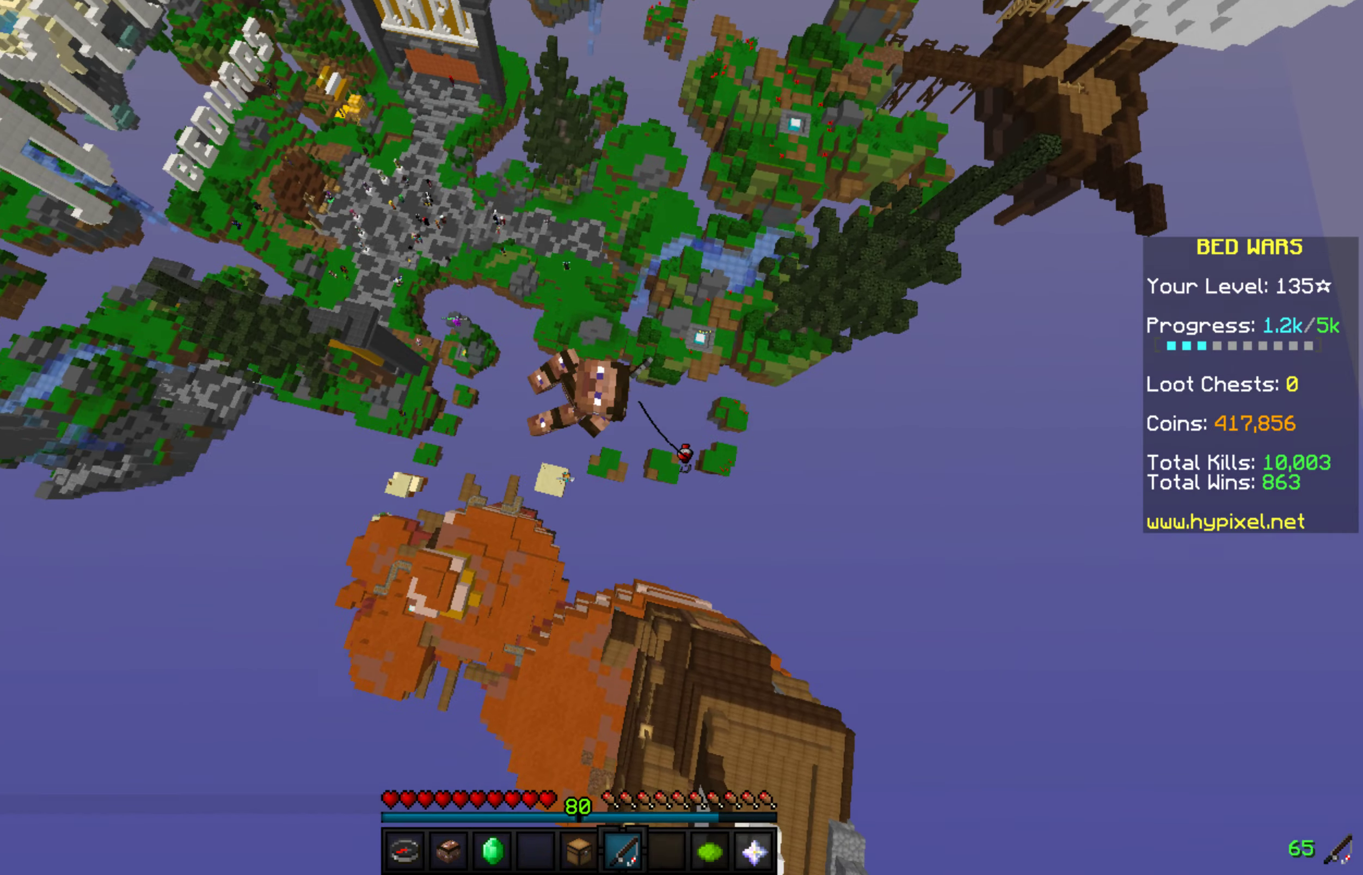
{"keys": ["w"], "mouse": [], "events": [[68, "mouse_right", "down"], [255, "mouse_right", "up"]]}
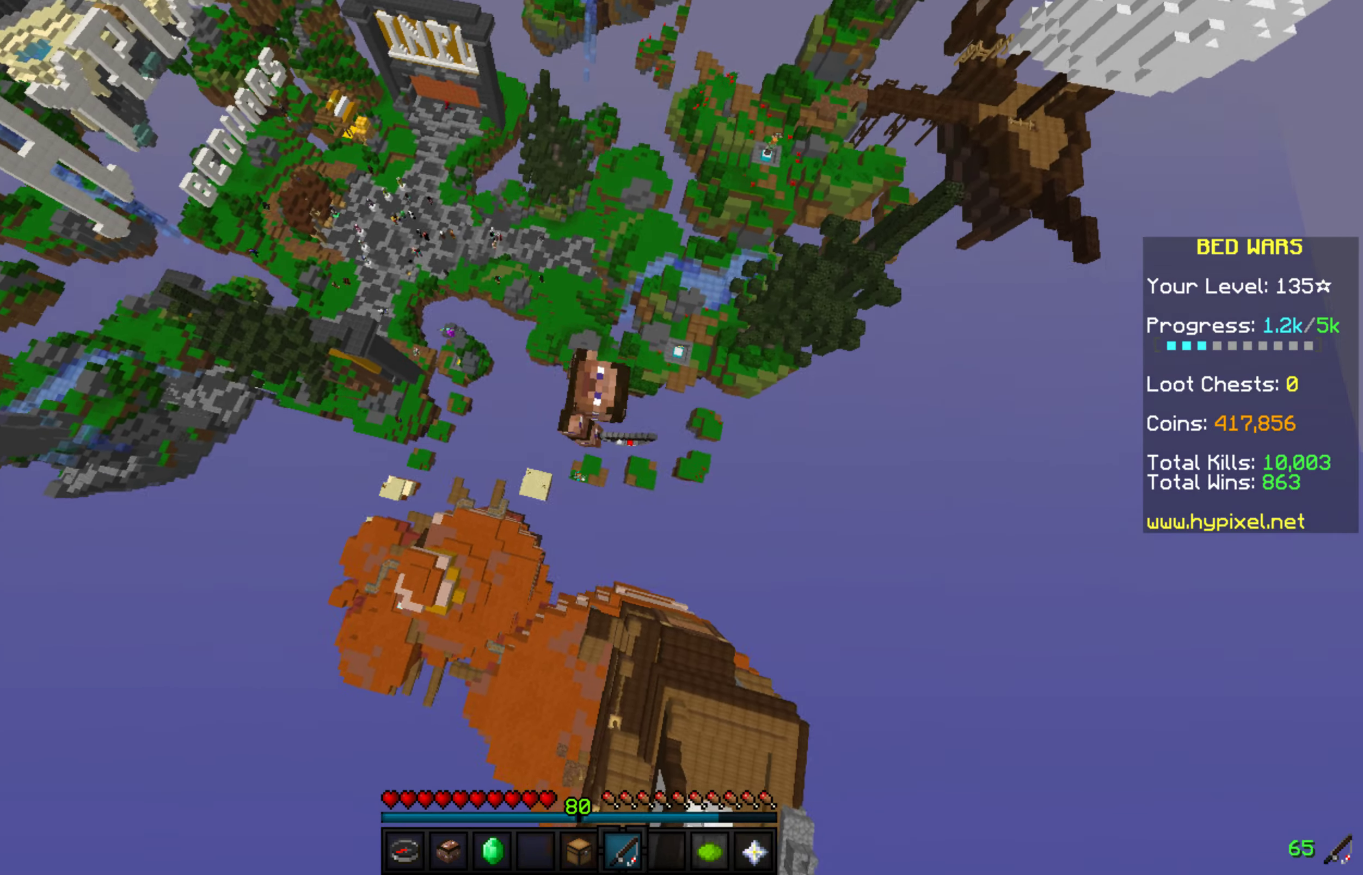
{"keys": [], "mouse": ["right"], "events": [[153, "w", "up"], [425, "mouse_right", "down"]]}
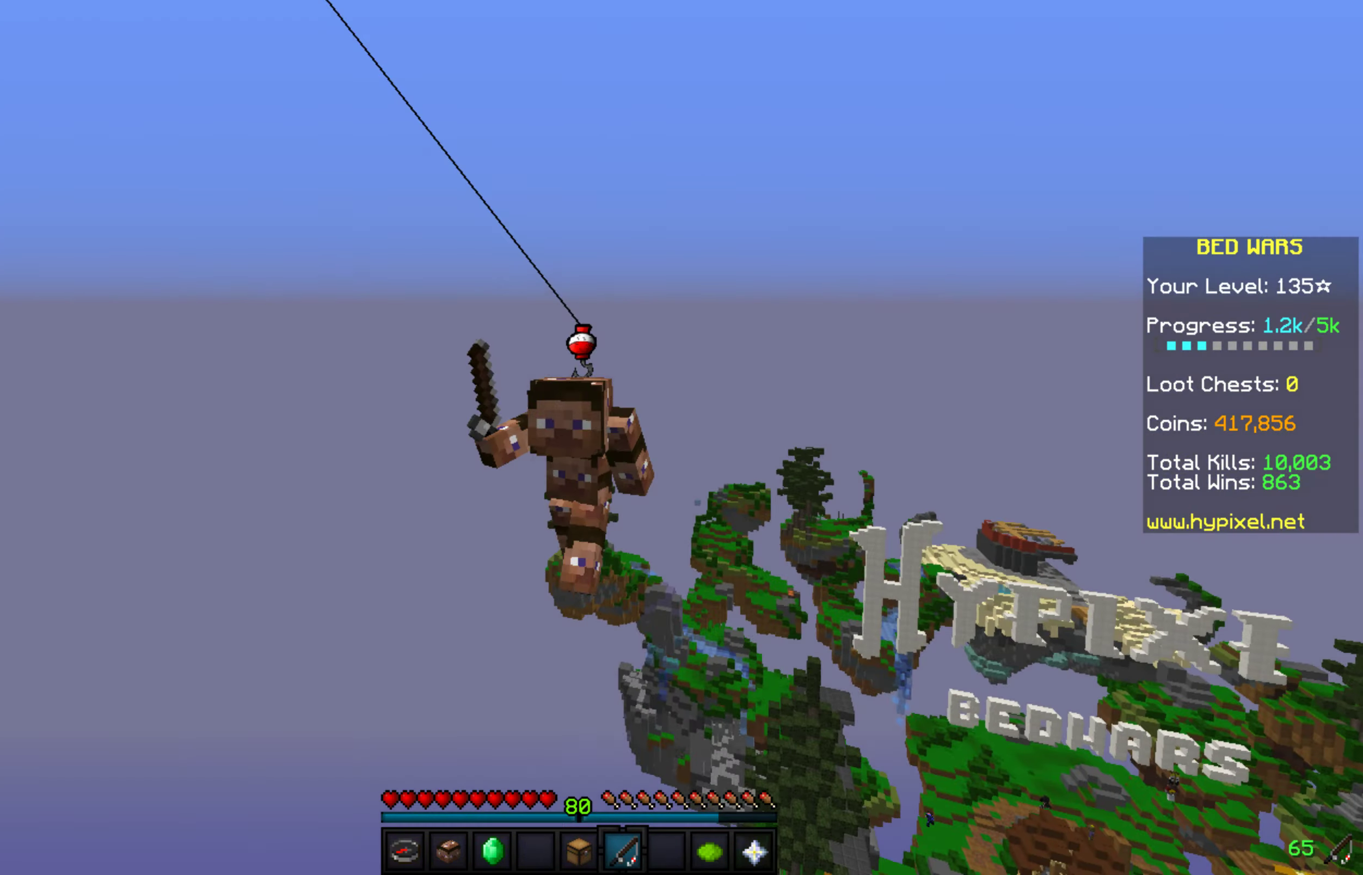
{"keys": [], "mouse": [], "events": [[204, "mouse_right", "up"]]}
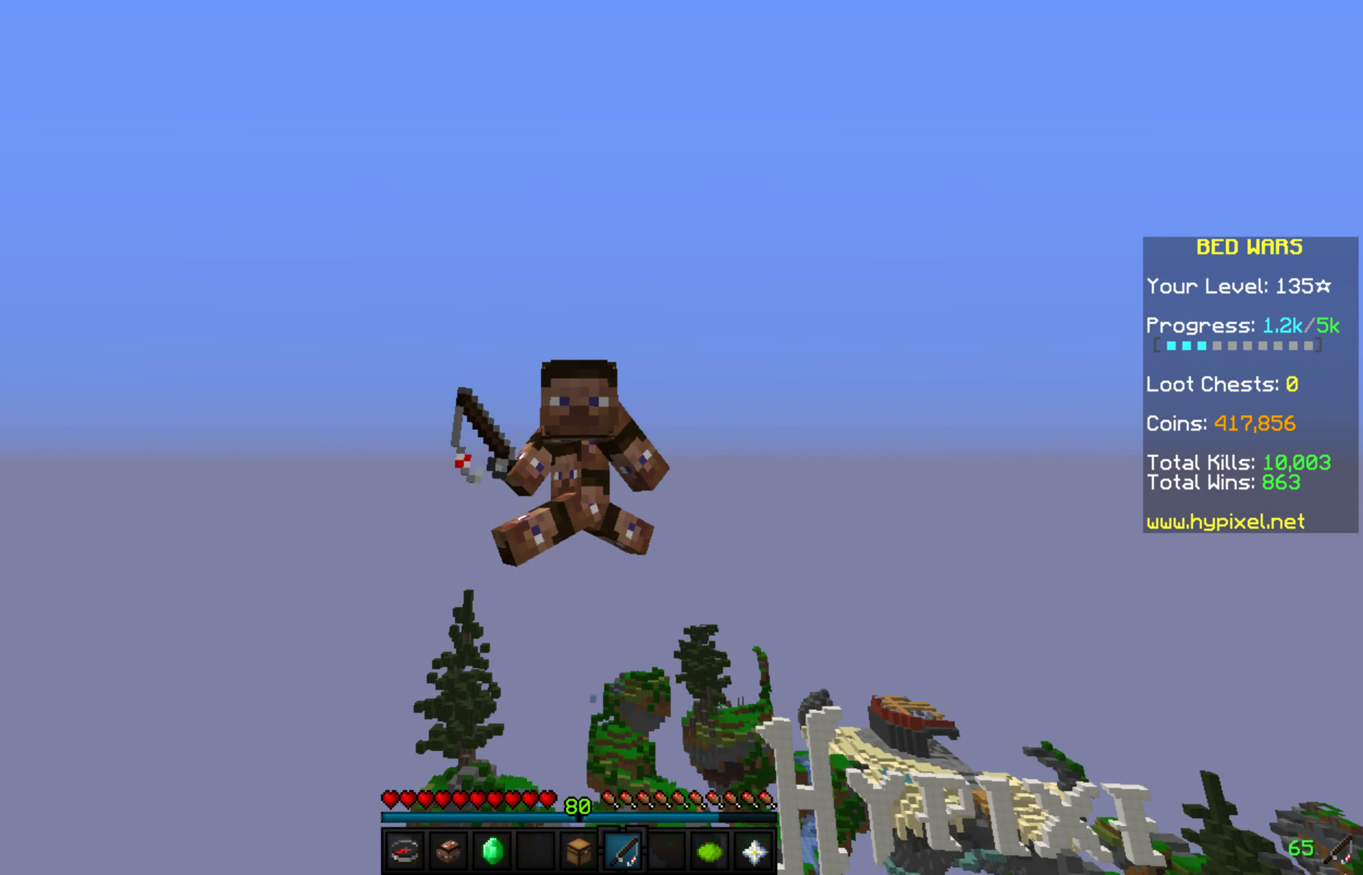
{"keys": [], "mouse": [], "events": [[272, "mouse_right", "down"], [391, "mouse_right", "up"]]}
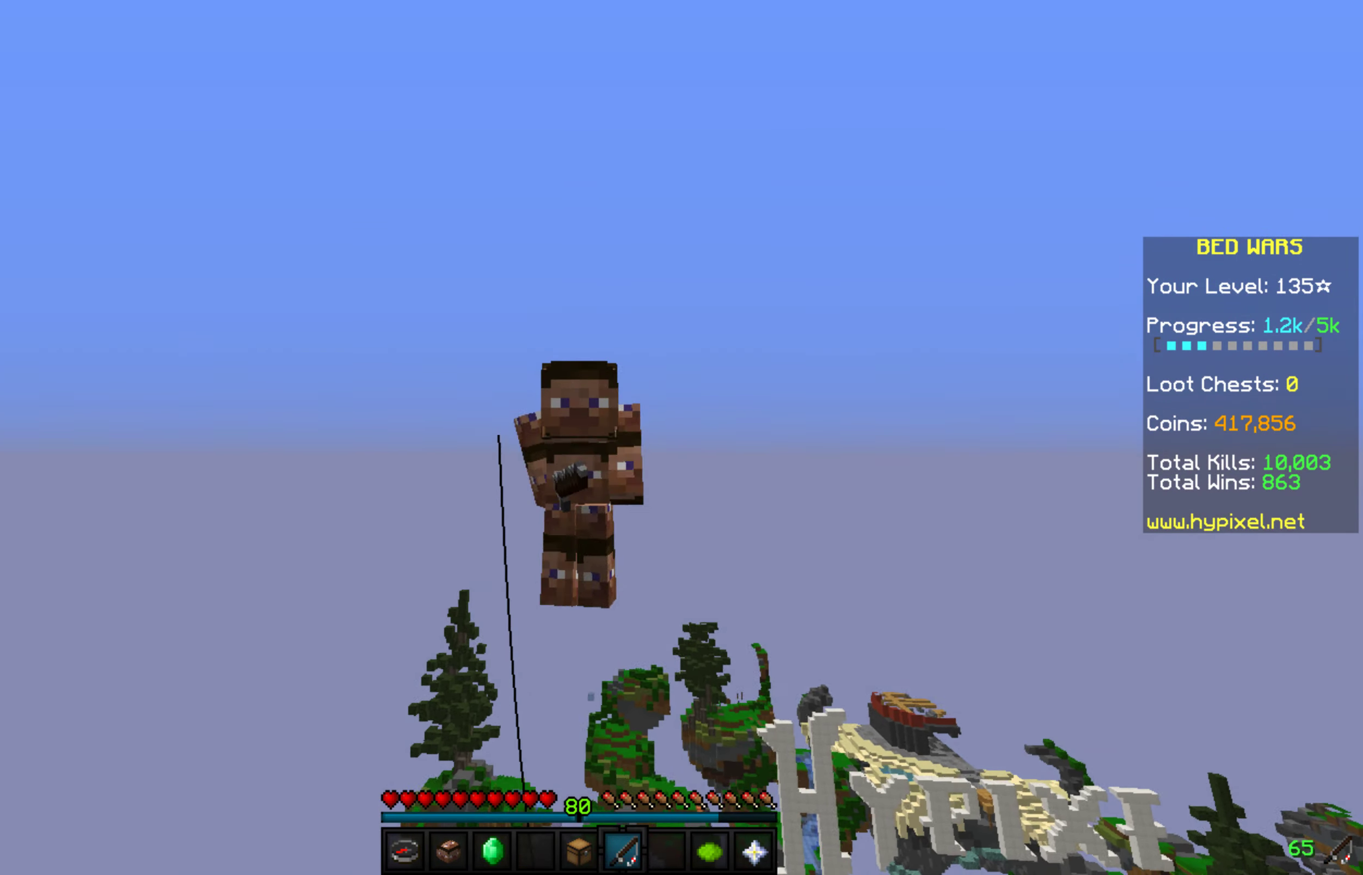
{"keys": [], "mouse": ["right"], "events": [[34, "mouse_right", "down"], [391, "mouse_right", "up"], [476, "mouse_right", "down"]]}
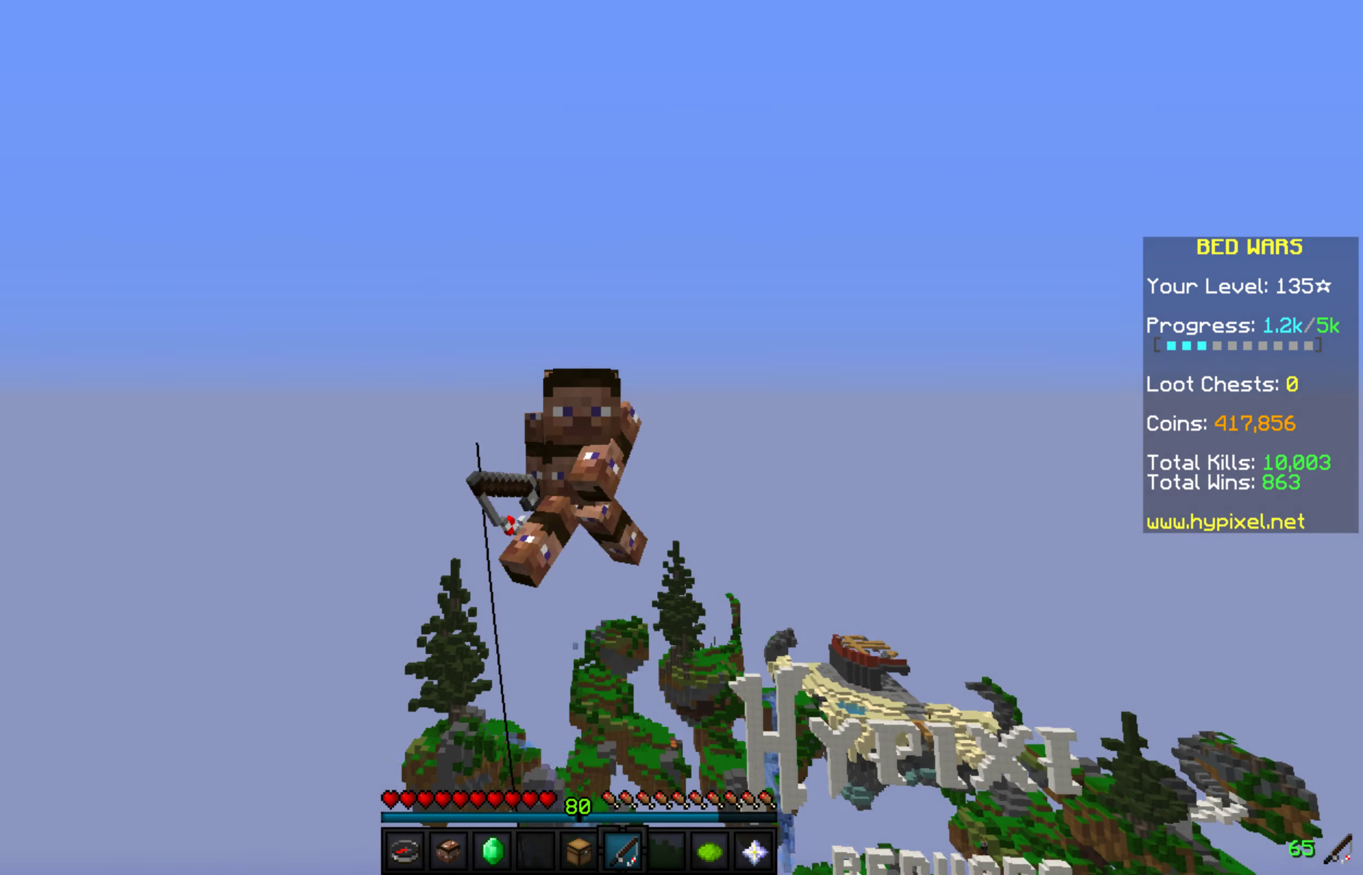
{"keys": [], "mouse": ["right"], "events": [[289, "mouse_right", "up"], [374, "mouse_right", "down"]]}
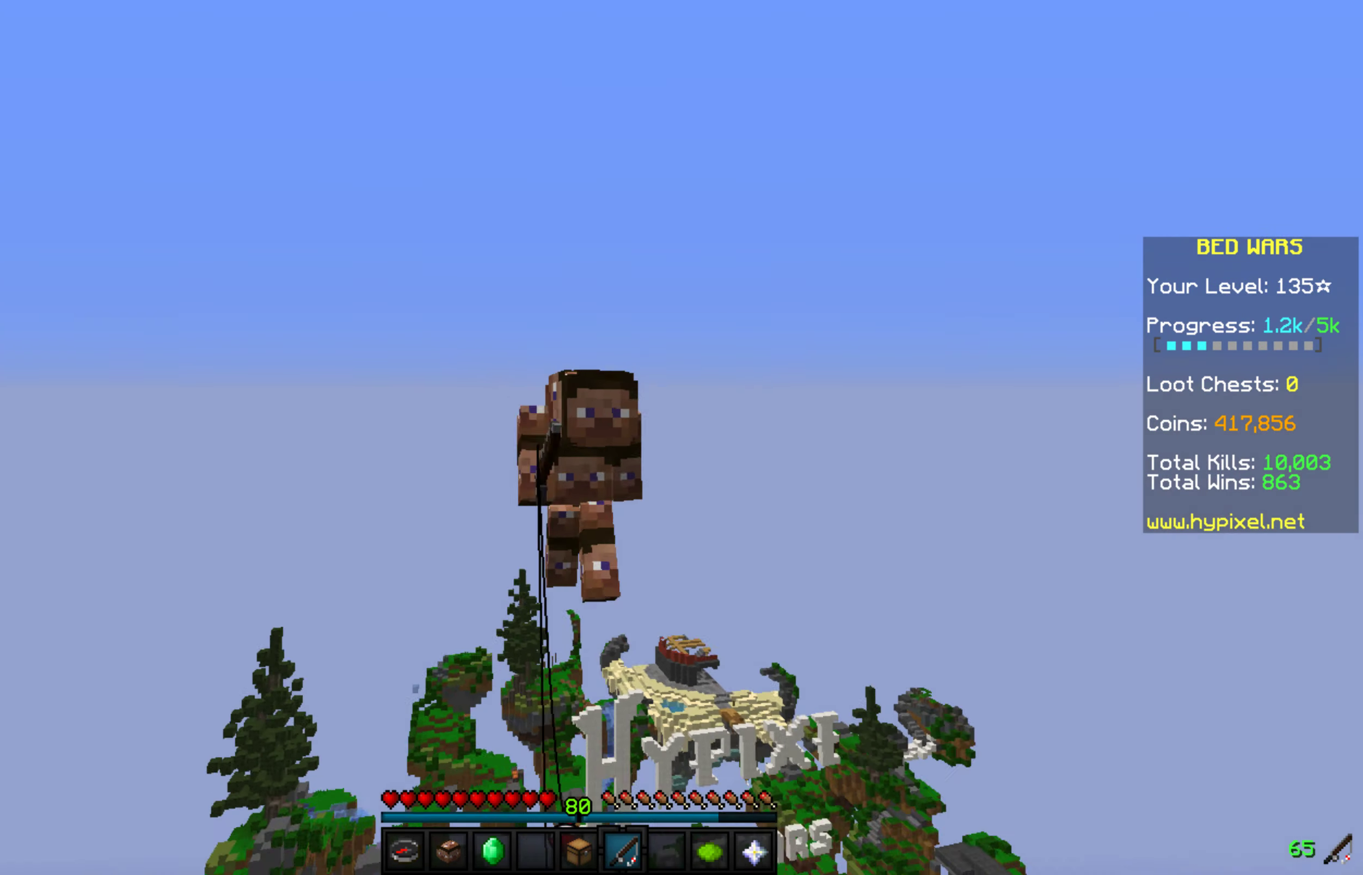
{"keys": [], "mouse": ["right"], "events": [[34, "mouse_right", "up"], [170, "mouse_right", "down"]]}
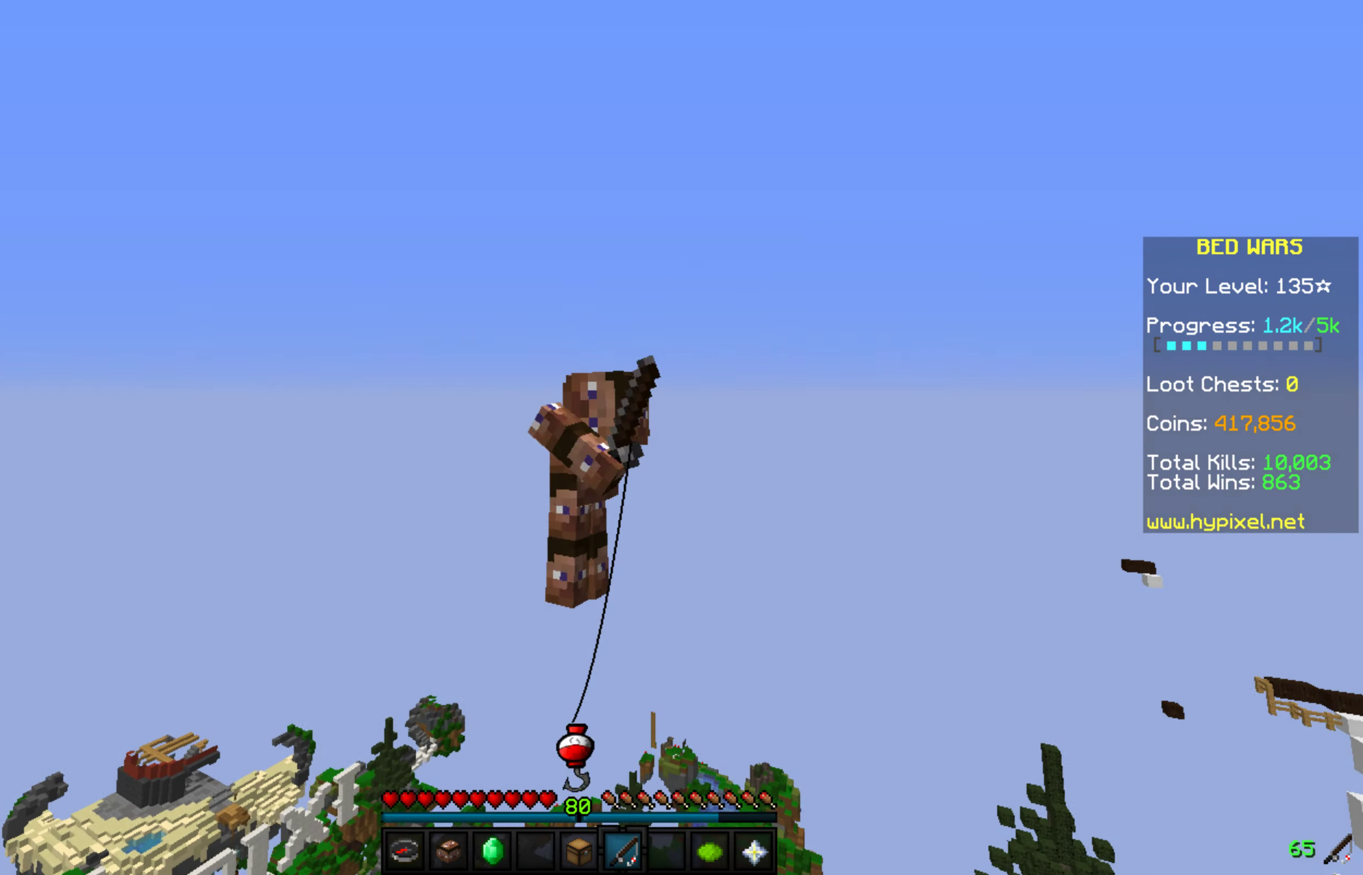
{"keys": [], "mouse": [], "events": [[510, "mouse_right", "up"]]}
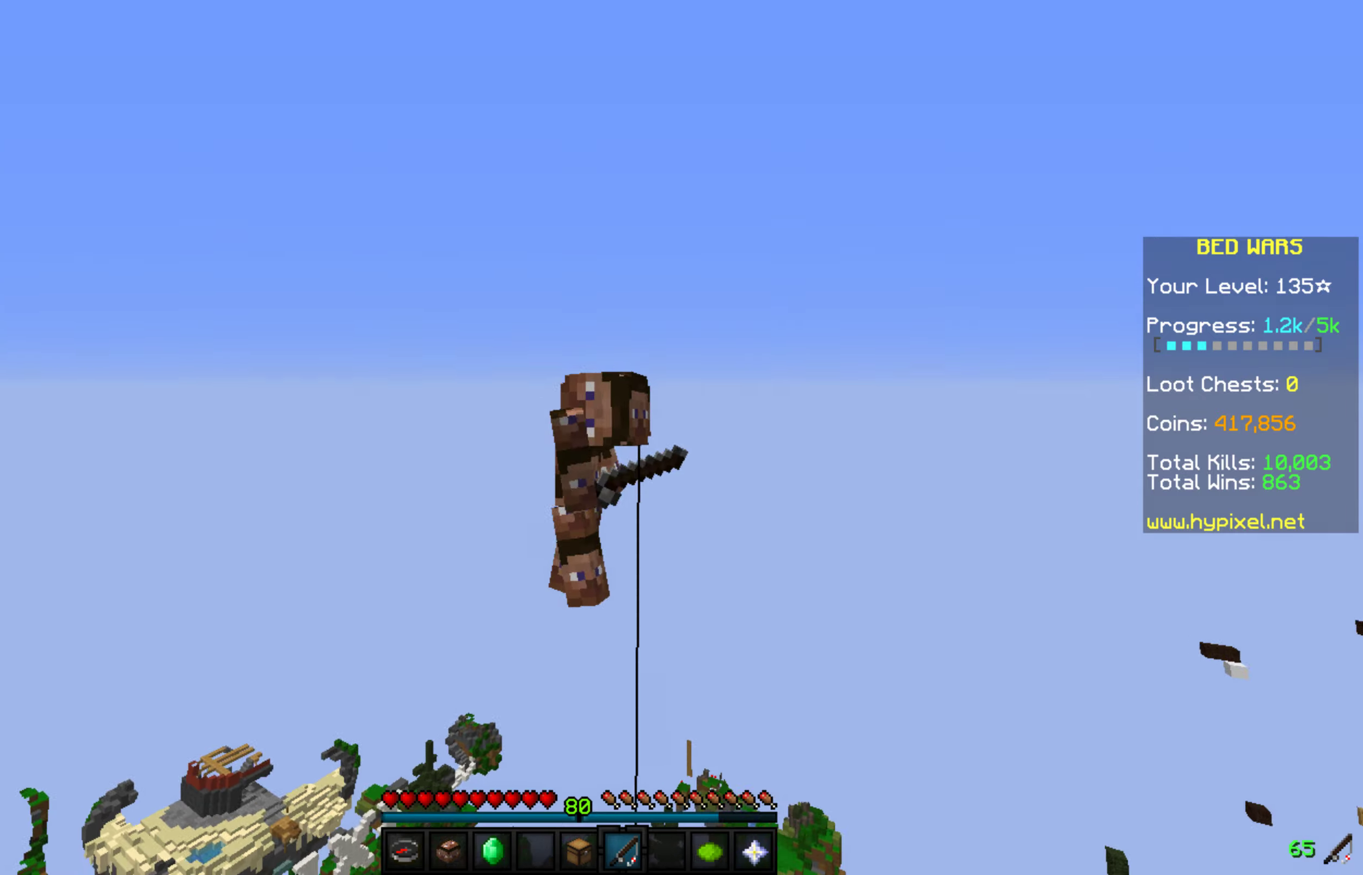
{"keys": [], "mouse": [], "events": [[68, "mouse_right", "down"], [442, "mouse_right", "up"]]}
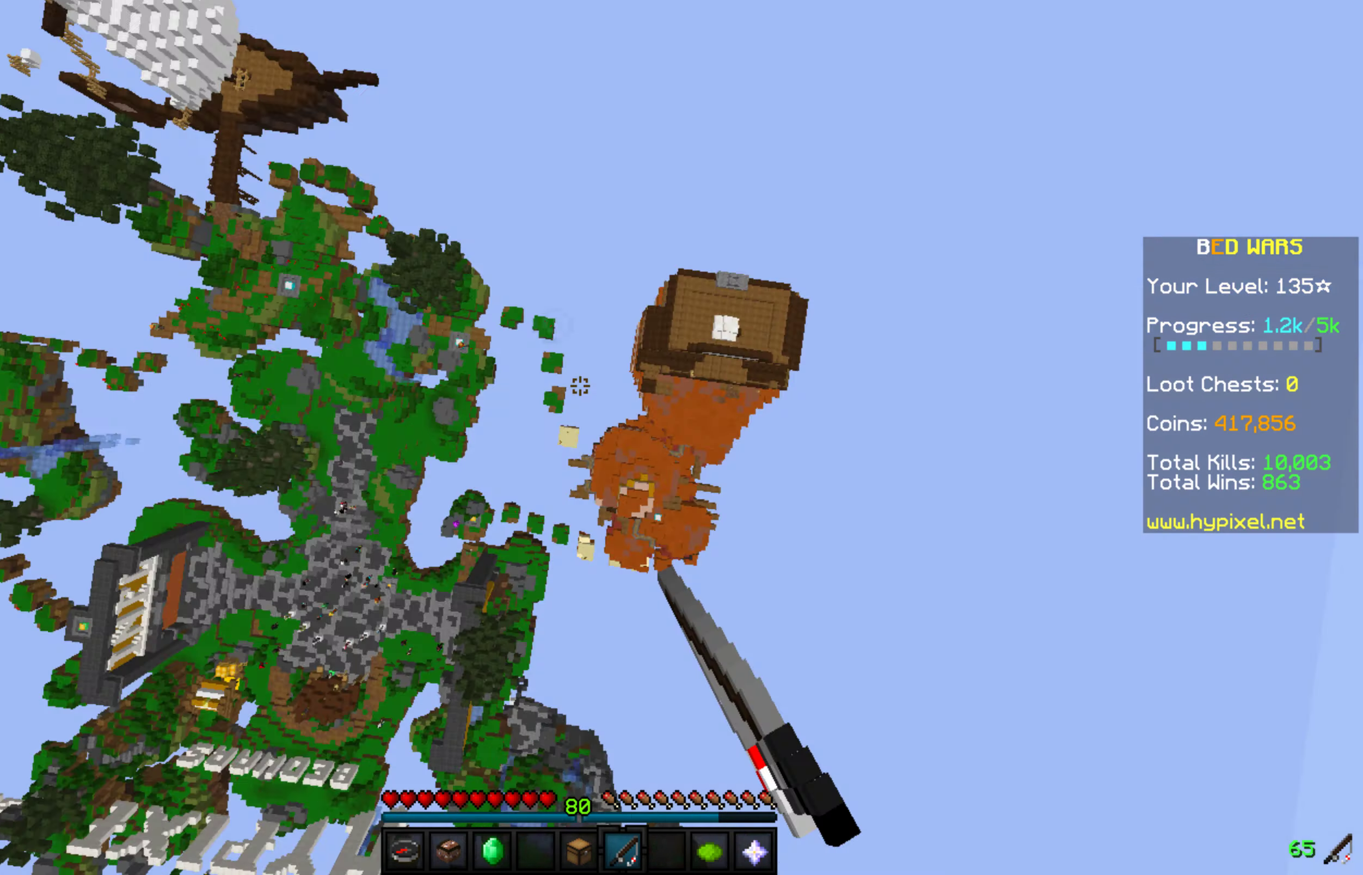
{"keys": [], "mouse": [], "events": []}
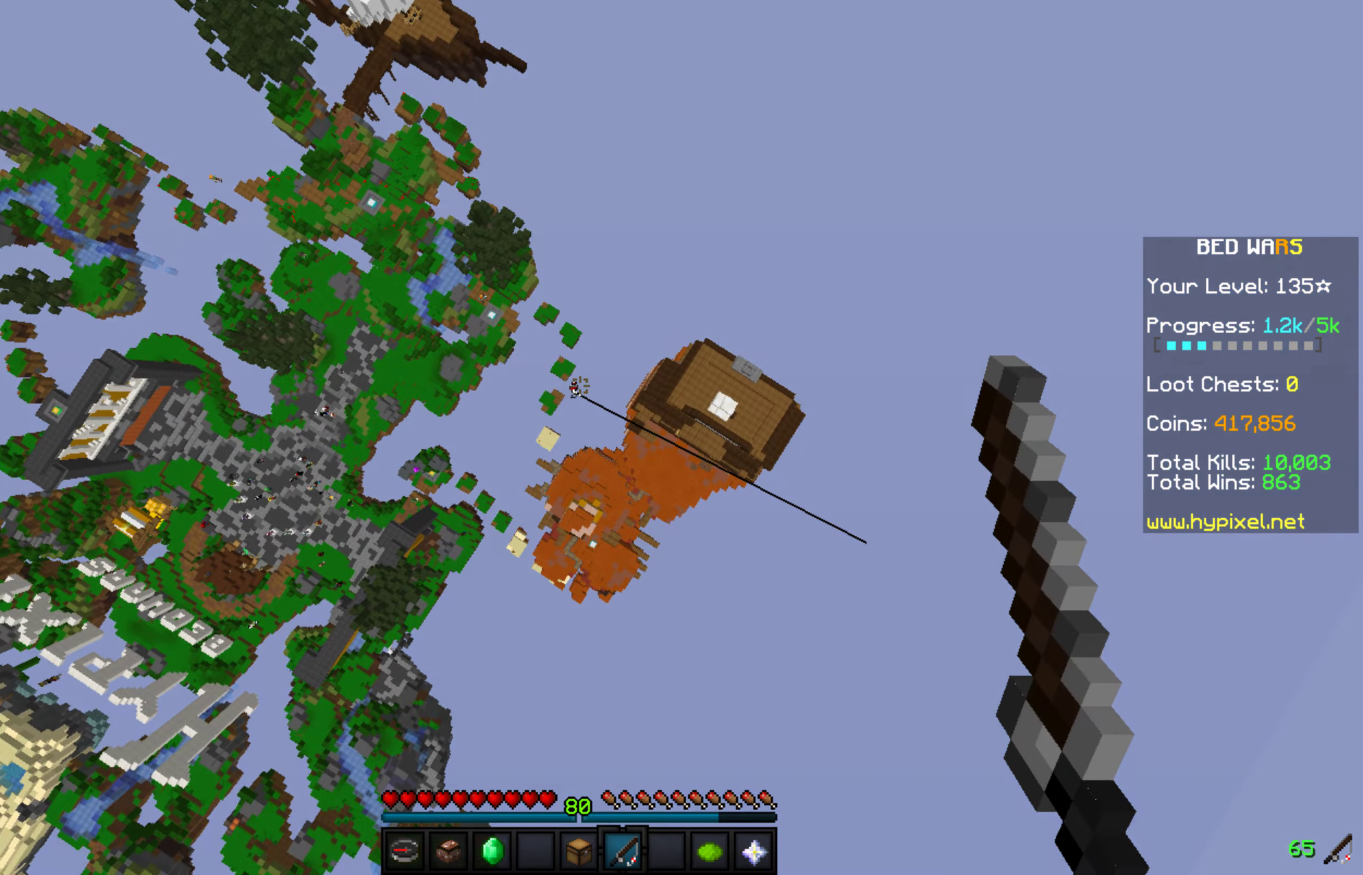
{"keys": ["w"], "mouse": [], "events": [[238, "w", "down"]]}
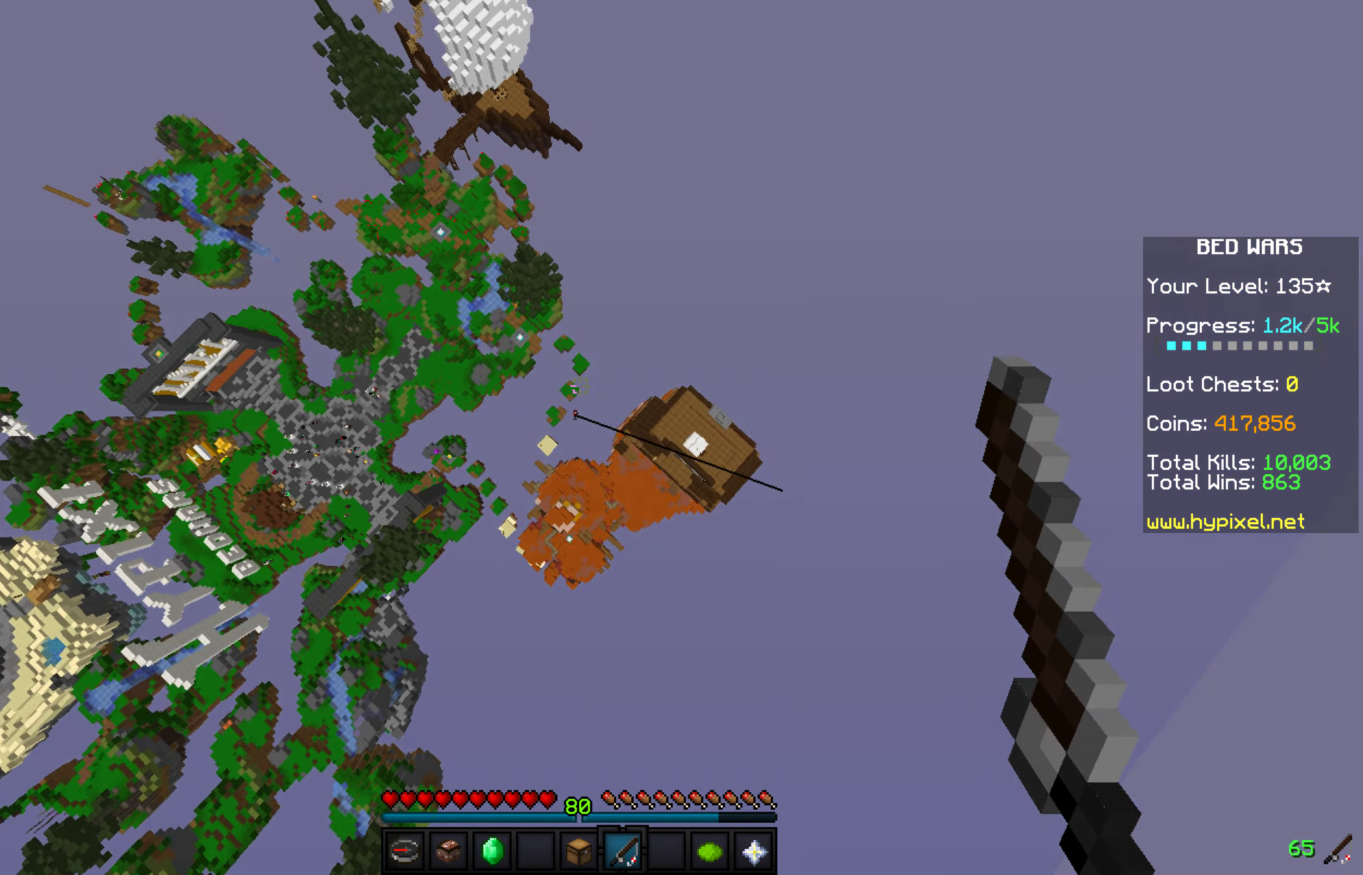
{"keys": ["w"], "mouse": [], "events": []}
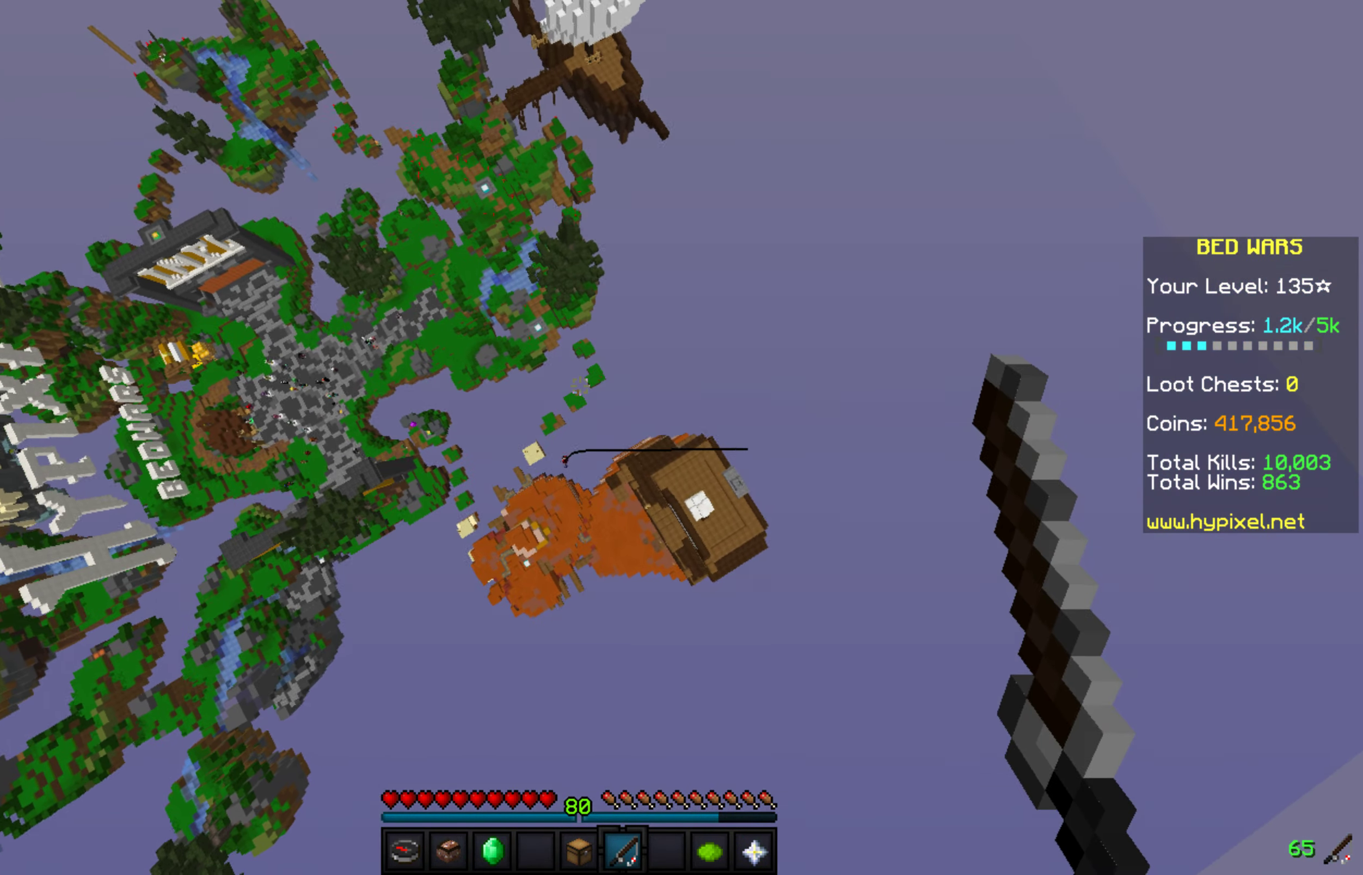
{"keys": ["s"], "mouse": [], "events": [[136, "w", "up"], [493, "s", "down"]]}
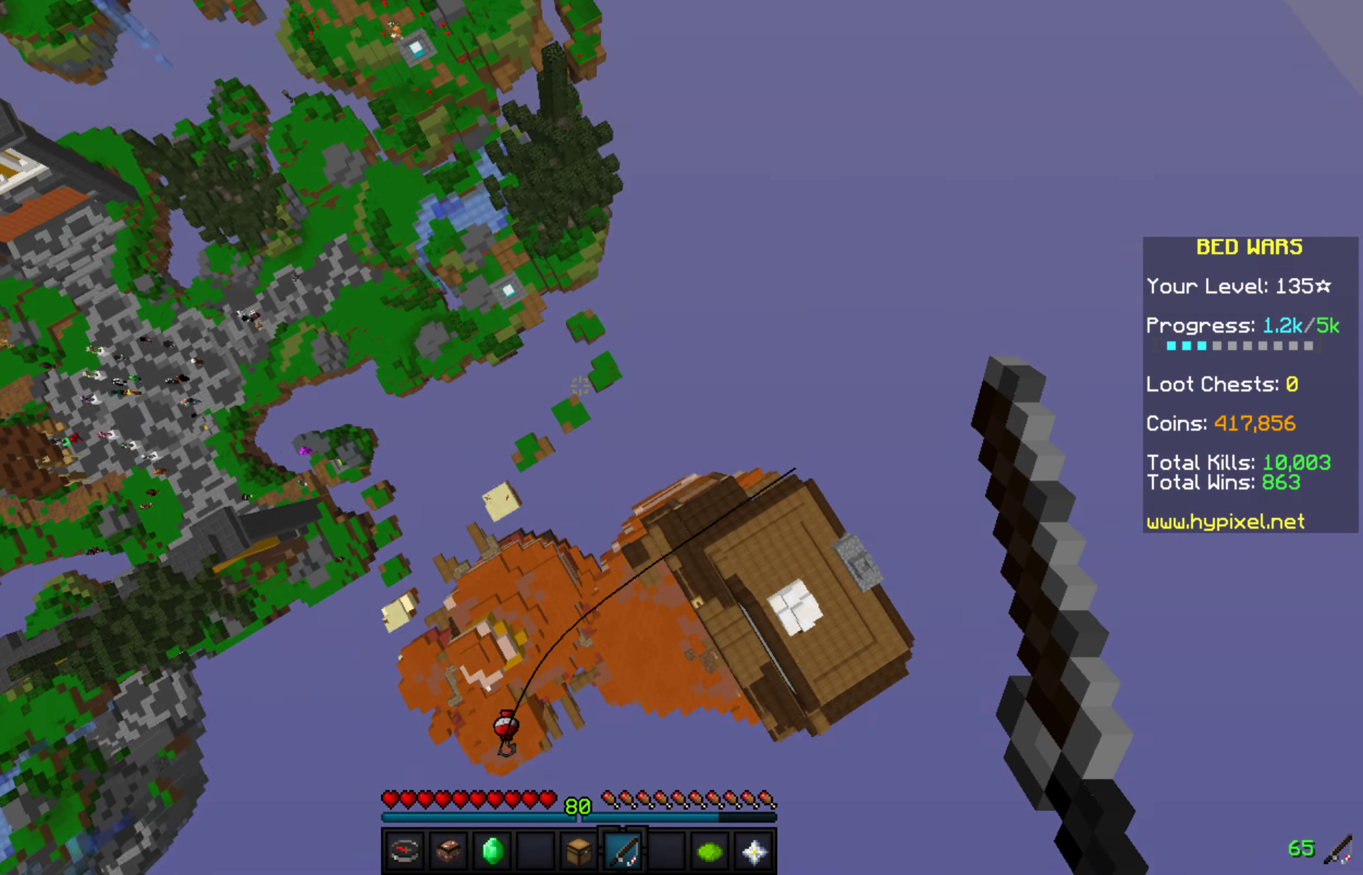
{"keys": [], "mouse": [], "events": [[323, "s", "up"]]}